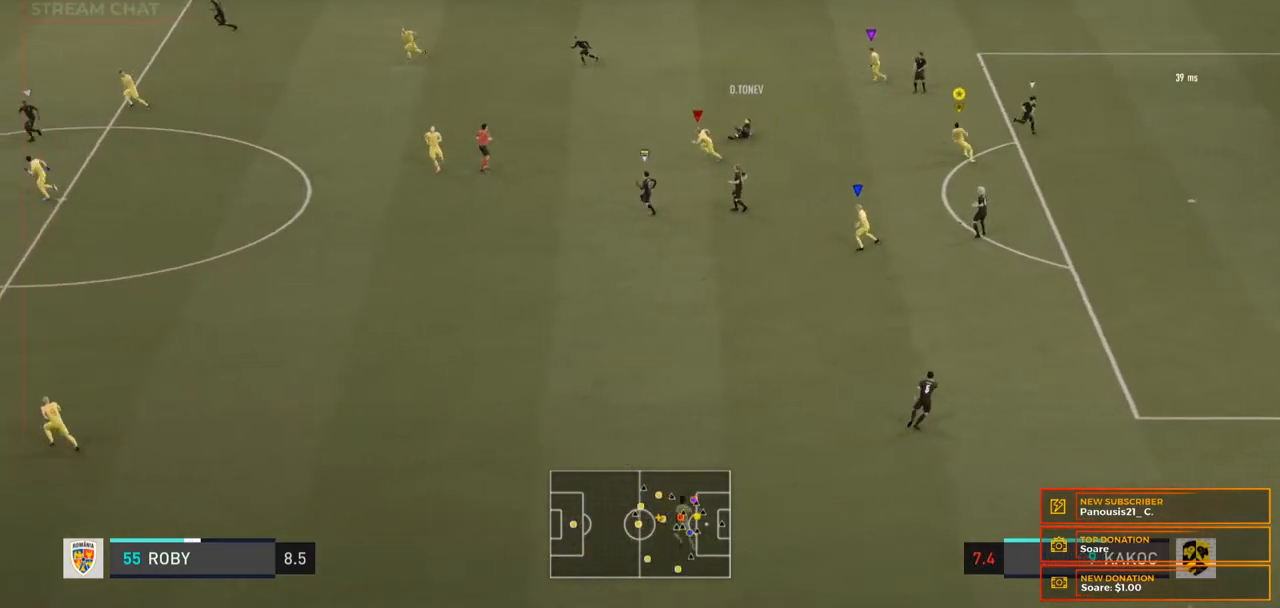
Gameplay with a controller (Xbox layout); each line is a JSON object with the inputs held at the frame after it. "events" lists button and stick changes between this image and that frame as [ms after this image, input, new state], when the widget could be followed in between. Not read: L3 R3.
{"buttons": [], "left_stick": "left", "right_stick": "center", "events": []}
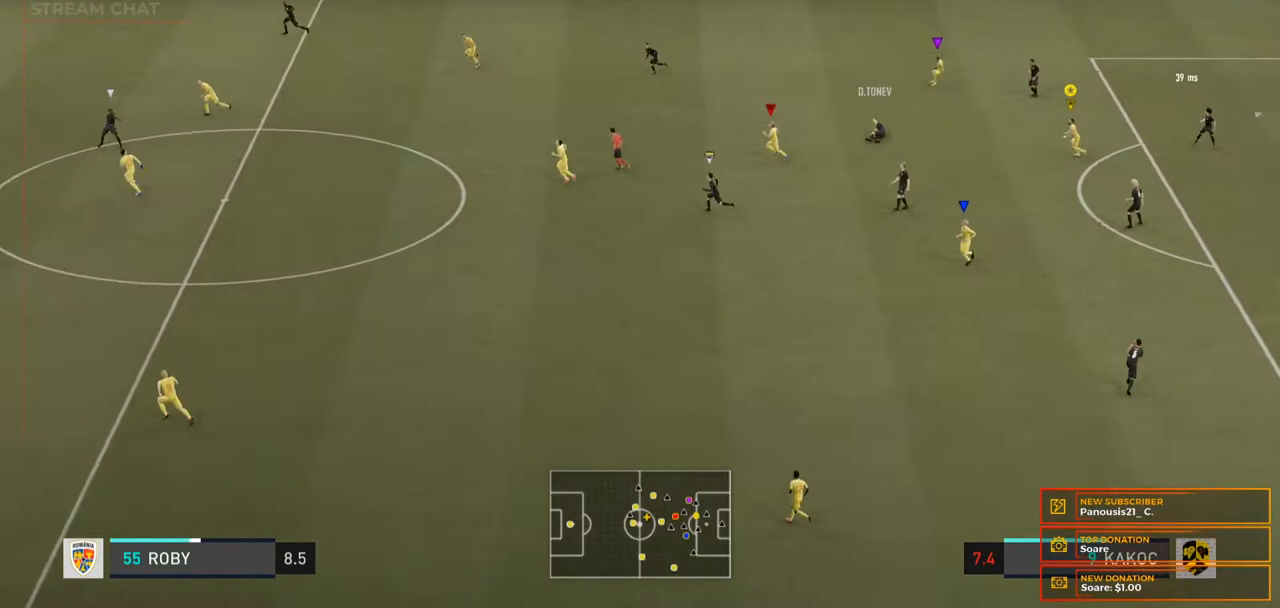
{"buttons": ["R2"], "left_stick": "left", "right_stick": "center", "events": [[233, "R2", "down"]]}
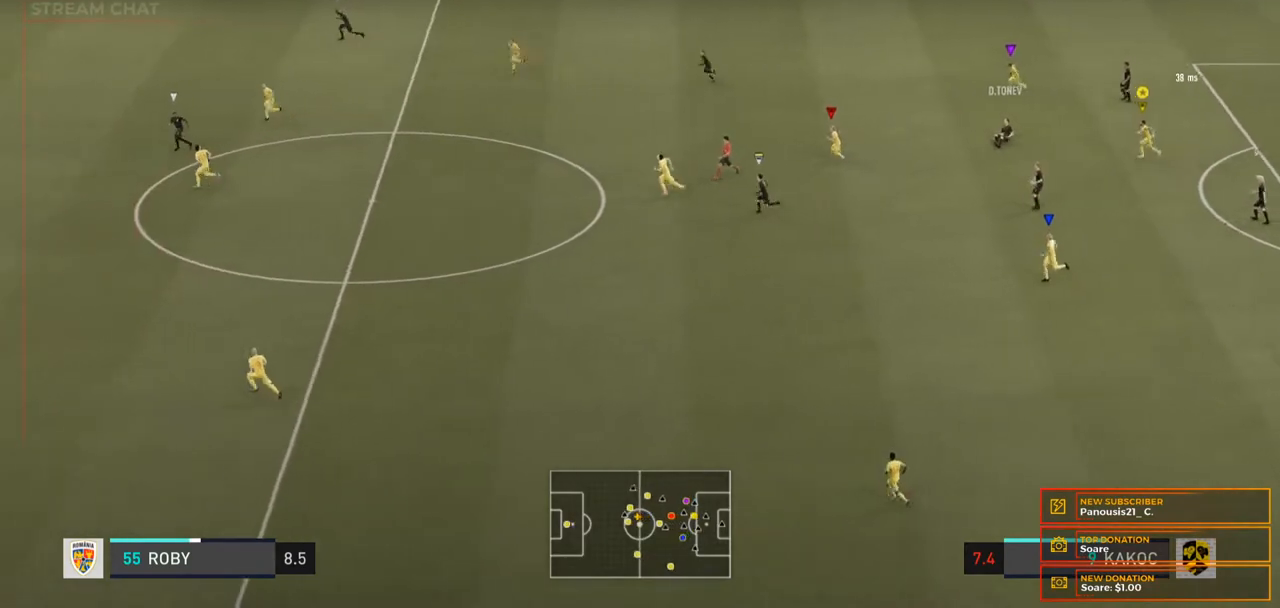
{"buttons": ["R2"], "left_stick": "left", "right_stick": "center", "events": []}
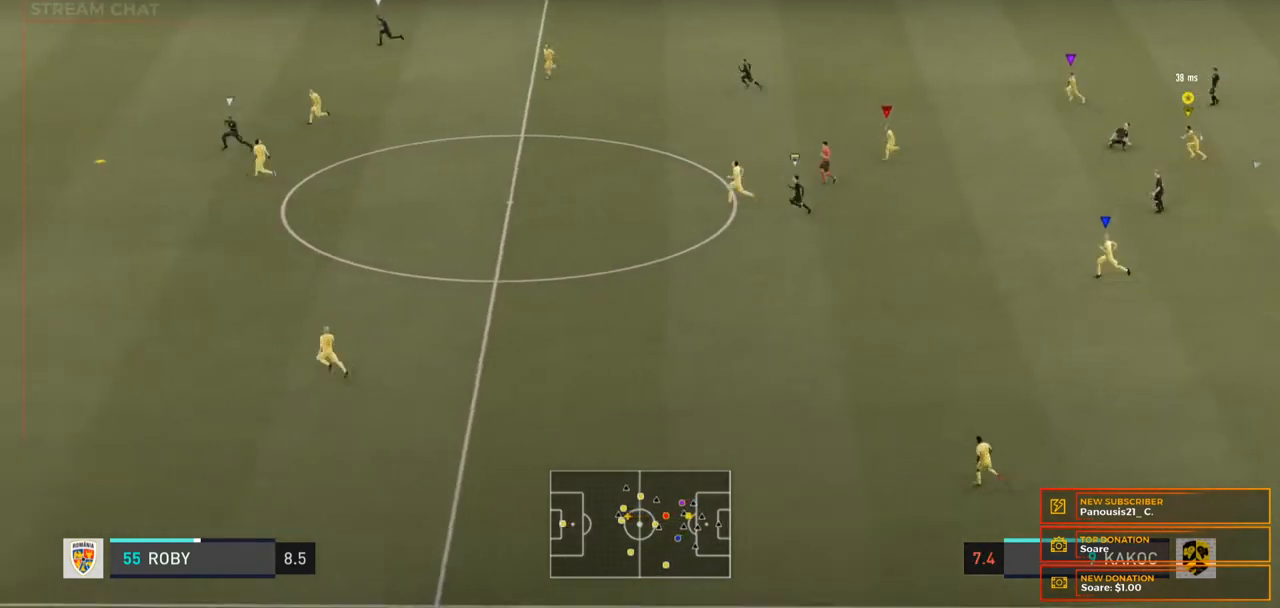
{"buttons": ["R2"], "left_stick": "left", "right_stick": "center", "events": []}
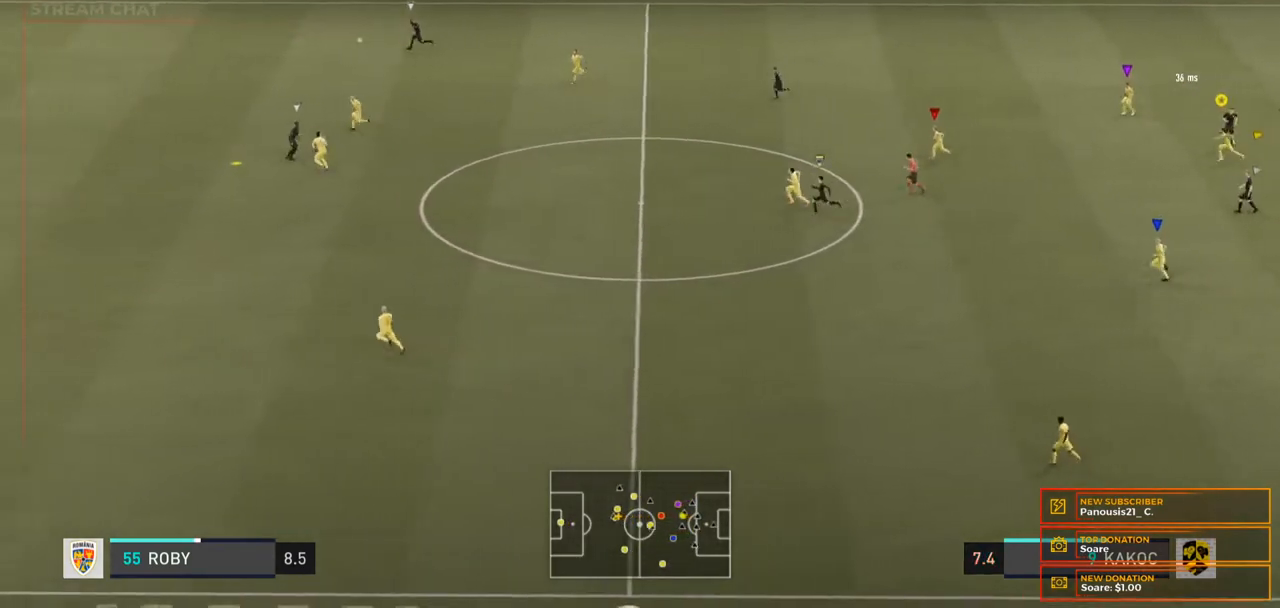
{"buttons": ["R2"], "left_stick": "left", "right_stick": "center", "events": []}
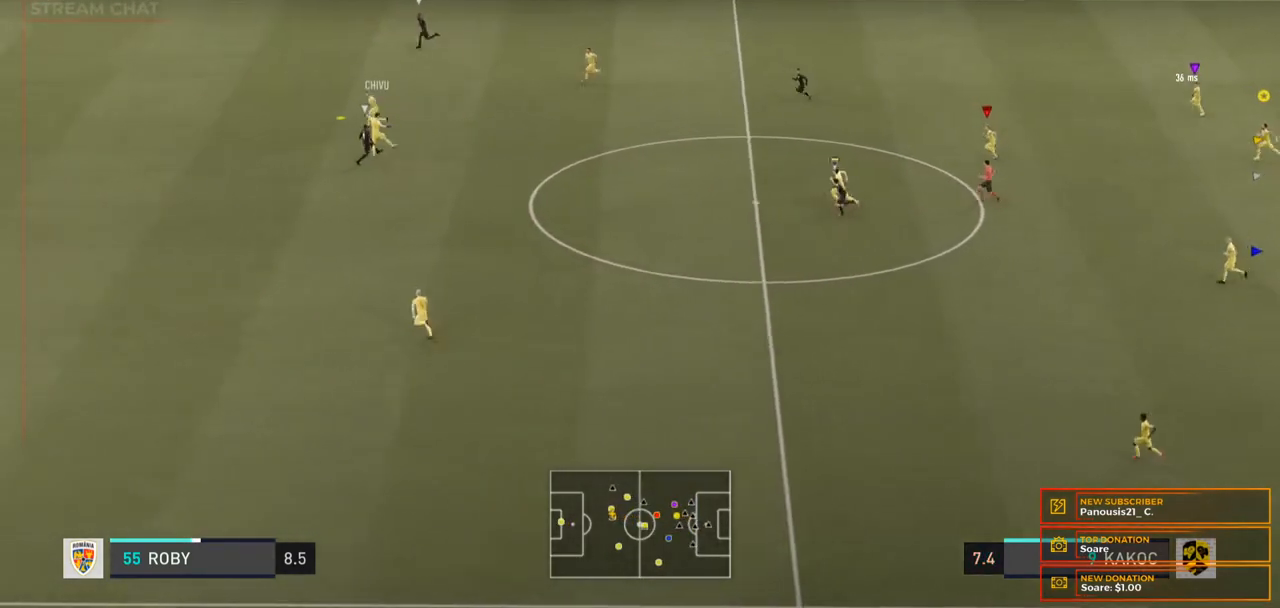
{"buttons": [], "left_stick": "left", "right_stick": "center", "events": [[167, "R2", "up"]]}
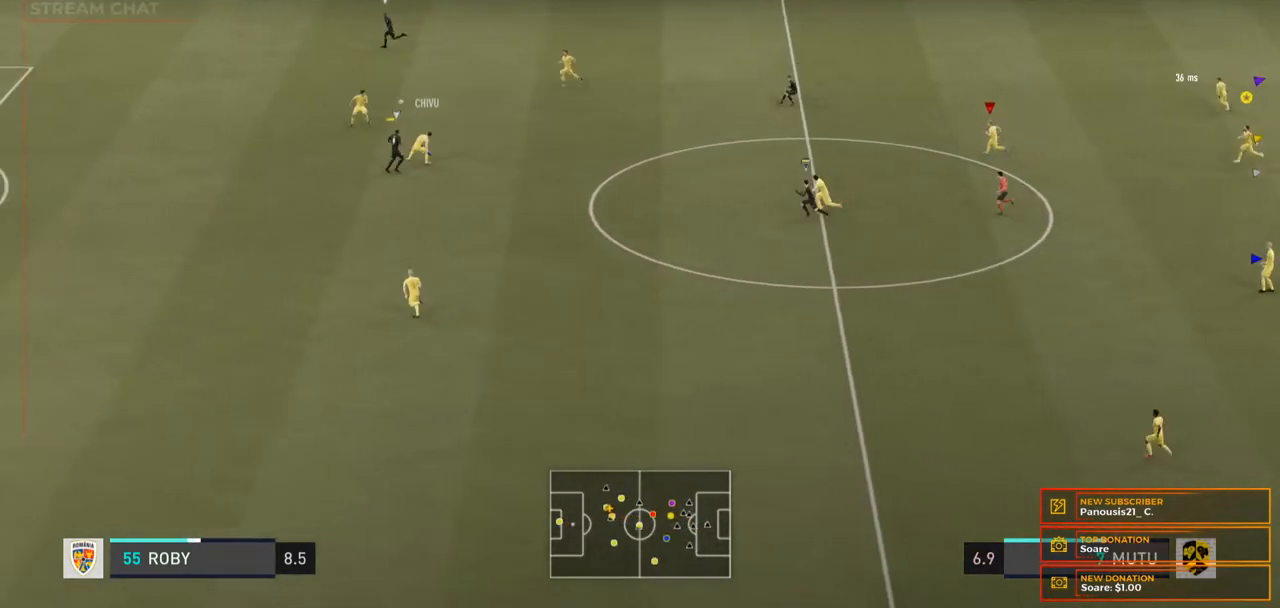
{"buttons": [], "left_stick": "left", "right_stick": "center", "events": []}
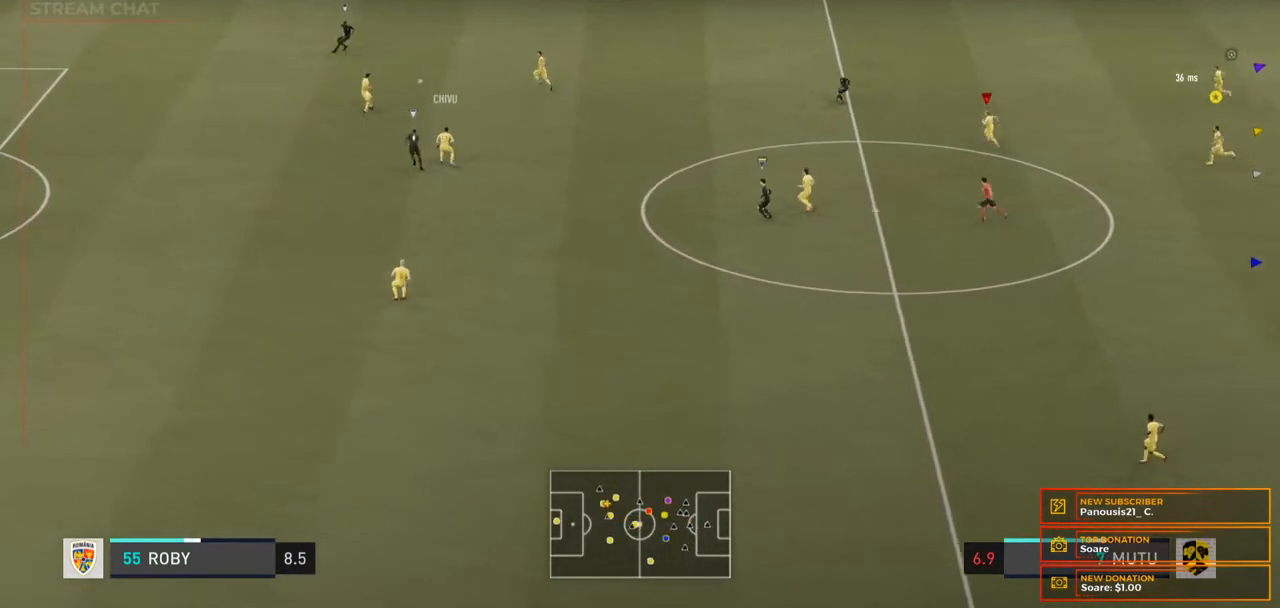
{"buttons": [], "left_stick": "up-left", "right_stick": "center", "events": [[133, "R2", "down"], [367, "left_stick", "up-left"], [500, "R2", "up"]]}
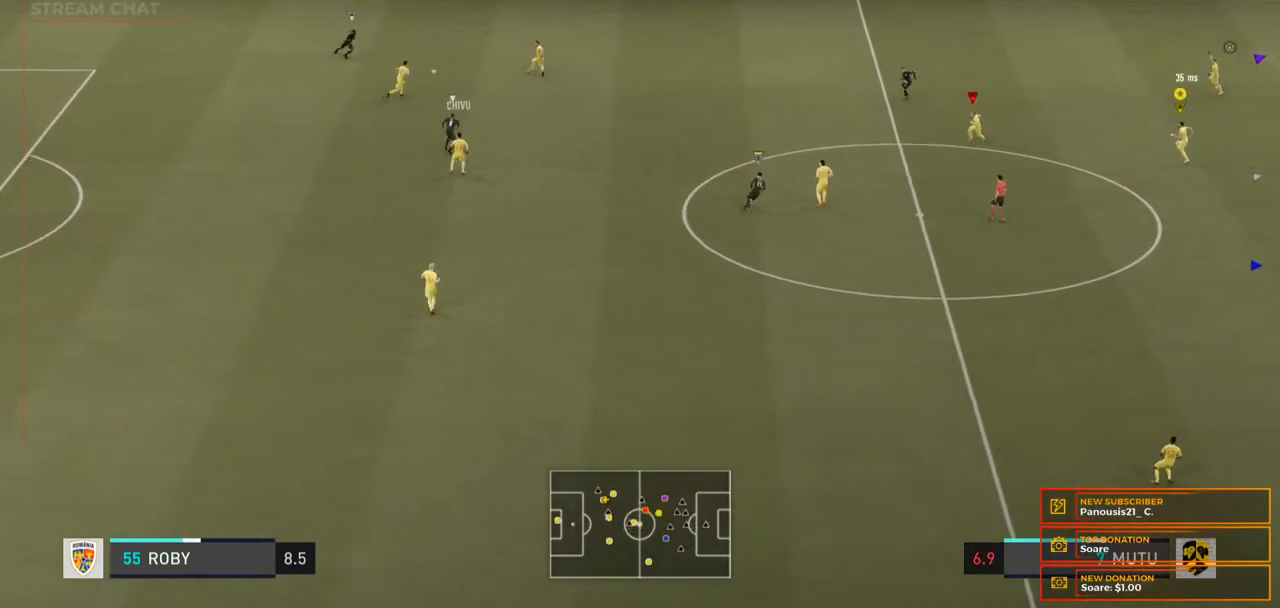
{"buttons": [], "left_stick": "up-left", "right_stick": "center", "events": []}
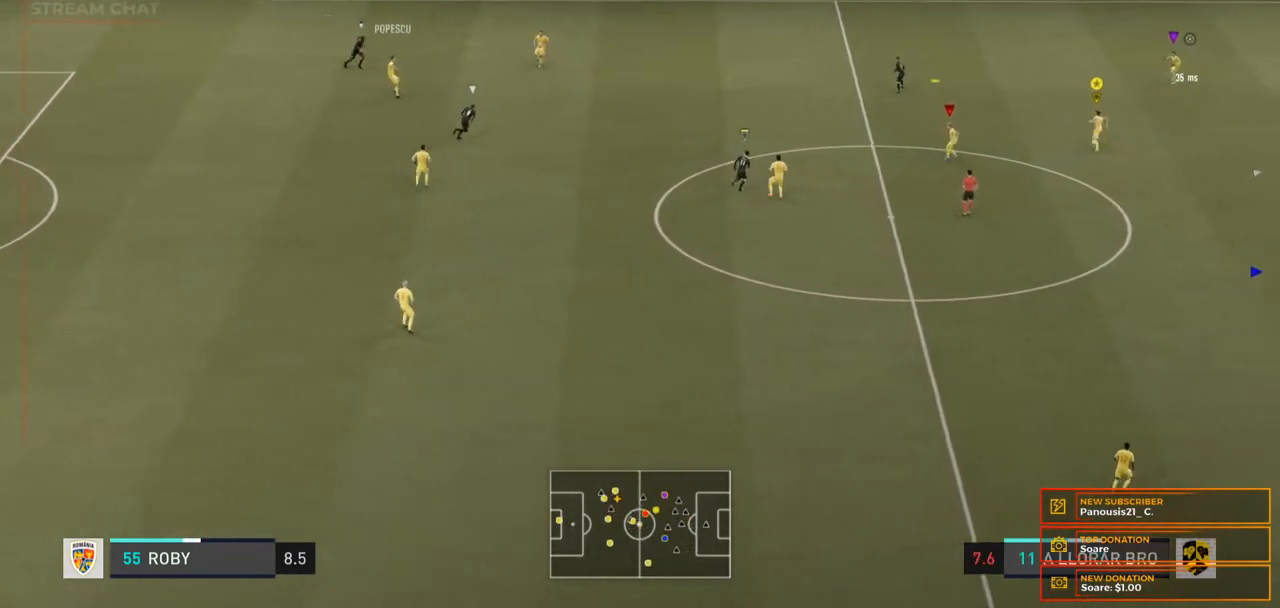
{"buttons": [], "left_stick": "up", "right_stick": "center", "events": [[333, "left_stick", "up"]]}
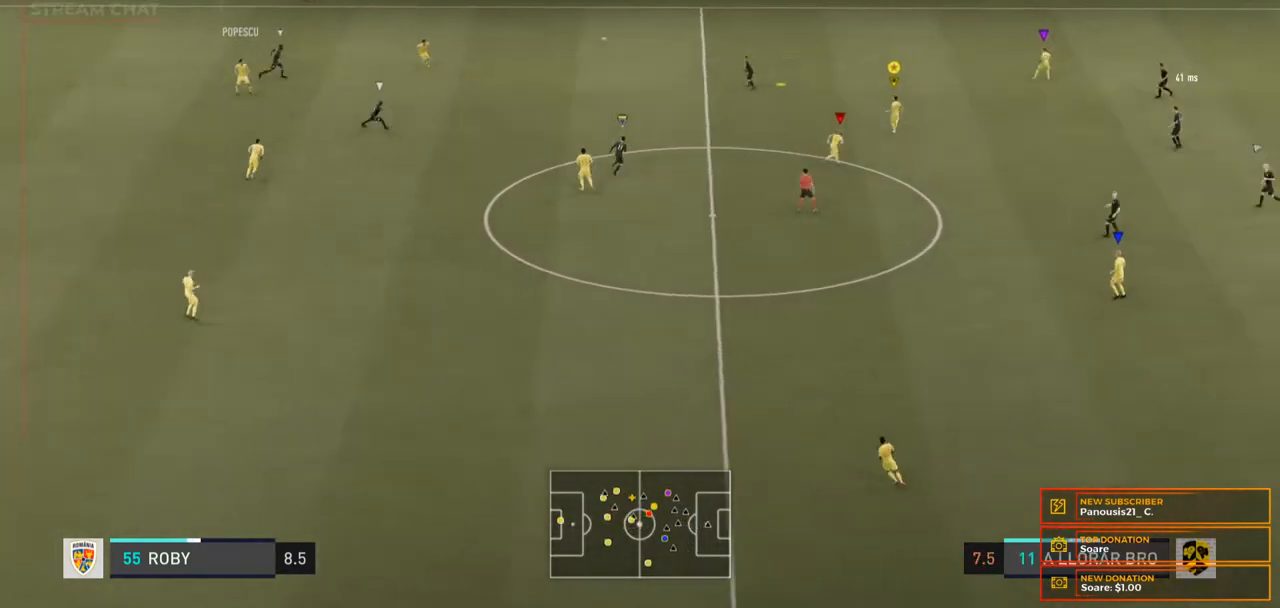
{"buttons": ["R2"], "left_stick": "left", "right_stick": "center", "events": [[200, "left_stick", "up-left"], [400, "left_stick", "left"], [433, "R2", "down"]]}
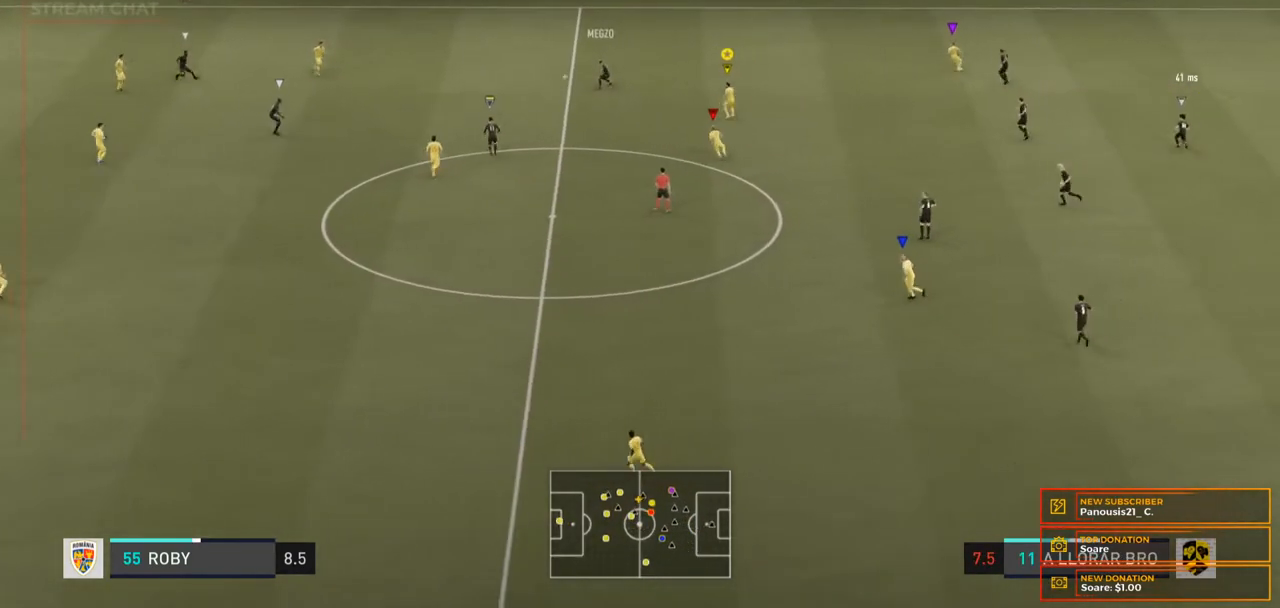
{"buttons": ["R2"], "left_stick": "left", "right_stick": "center", "events": []}
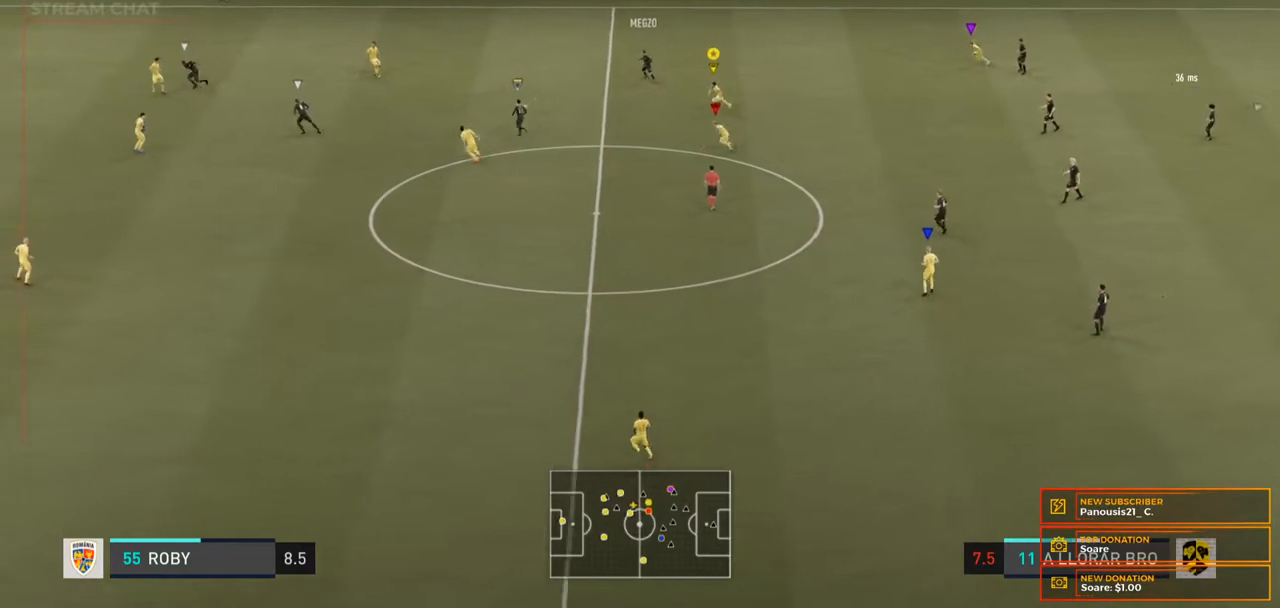
{"buttons": [], "left_stick": "center", "right_stick": "center", "events": [[233, "left_stick", "center"], [267, "R2", "up"], [333, "L1", "down"], [467, "L1", "up"]]}
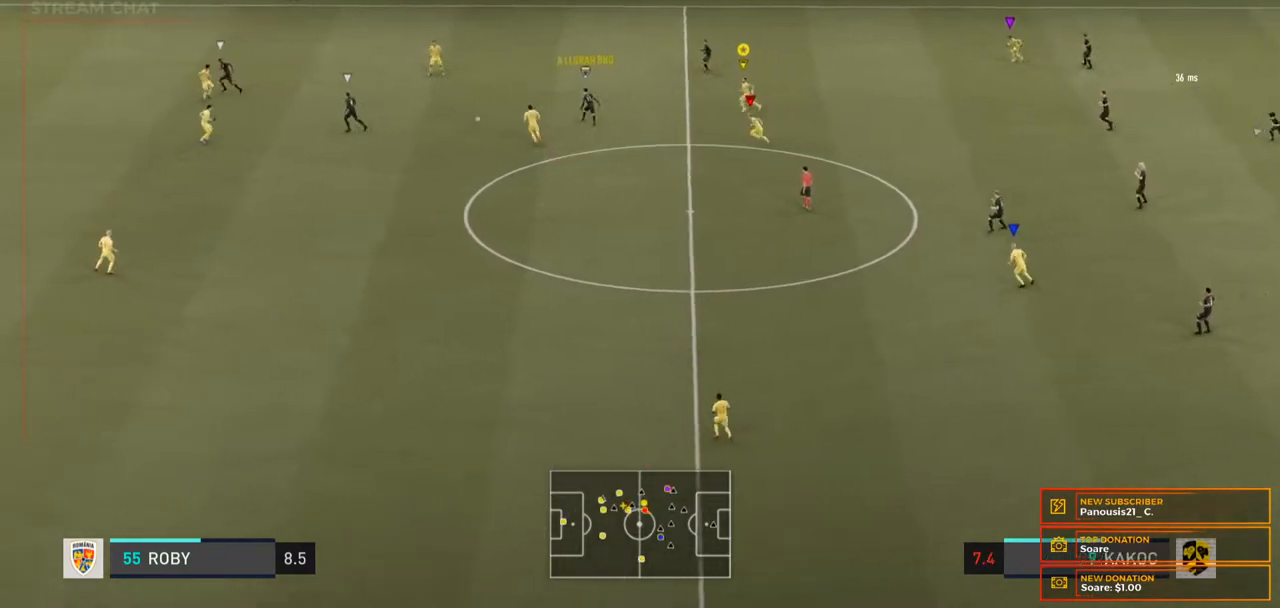
{"buttons": ["L1"], "left_stick": "center", "right_stick": "center", "events": [[33, "L1", "down"], [167, "L2", "down"], [233, "L2", "up"], [367, "L1", "up"], [467, "L1", "down"]]}
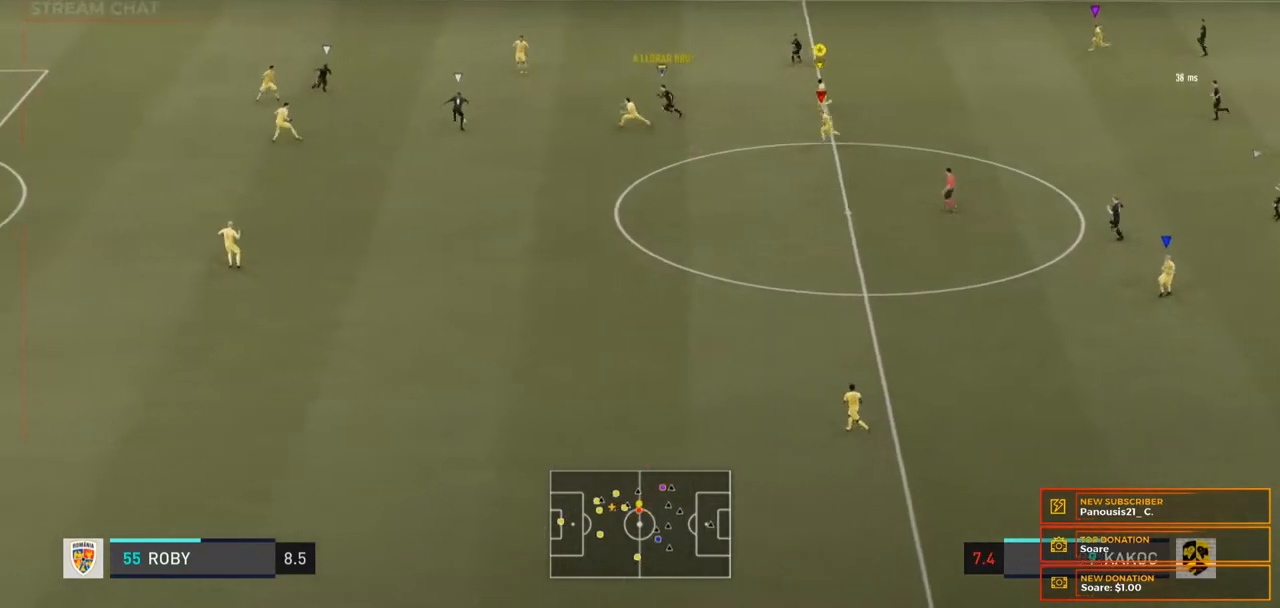
{"buttons": ["L1", "L2"], "left_stick": "center", "right_stick": "center", "events": [[433, "L2", "down"]]}
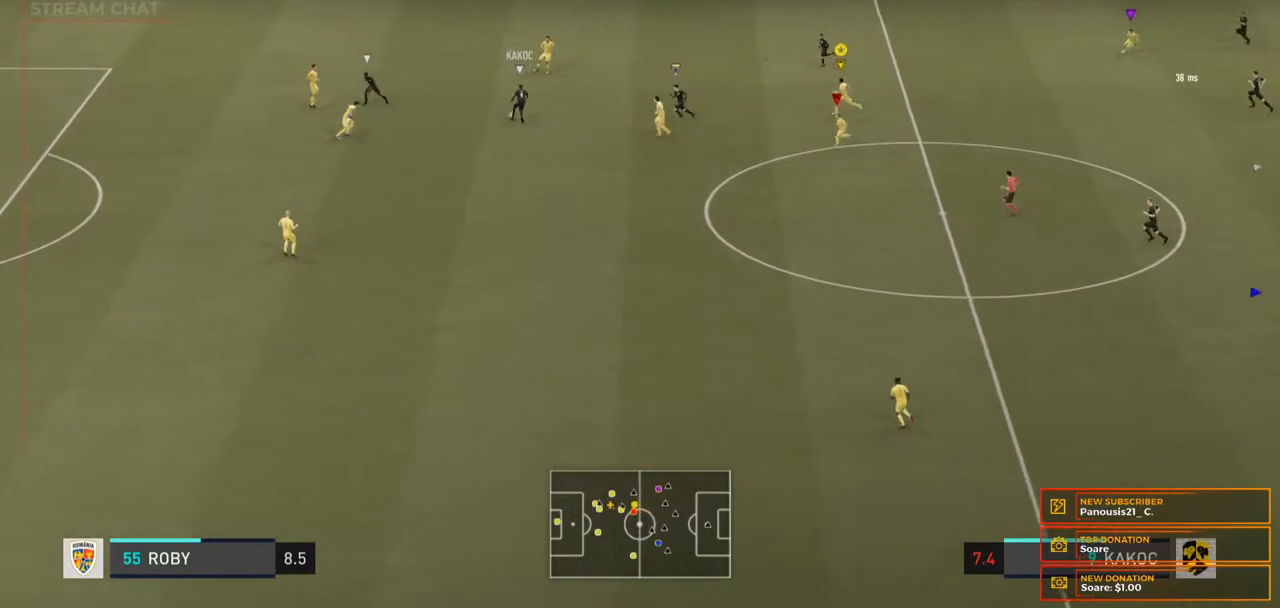
{"buttons": [], "left_stick": "center", "right_stick": "center", "events": [[33, "L2", "up"], [333, "L1", "up"]]}
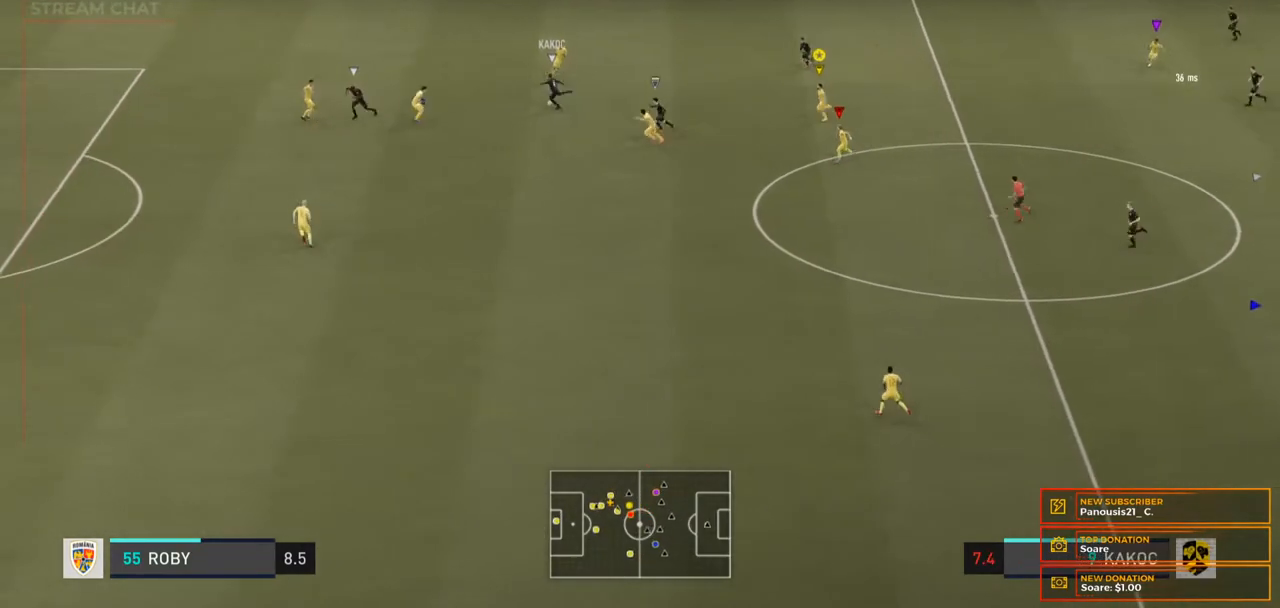
{"buttons": ["L1"], "left_stick": "center", "right_stick": "center", "events": [[67, "L1", "down"], [233, "L1", "up"], [467, "L1", "down"]]}
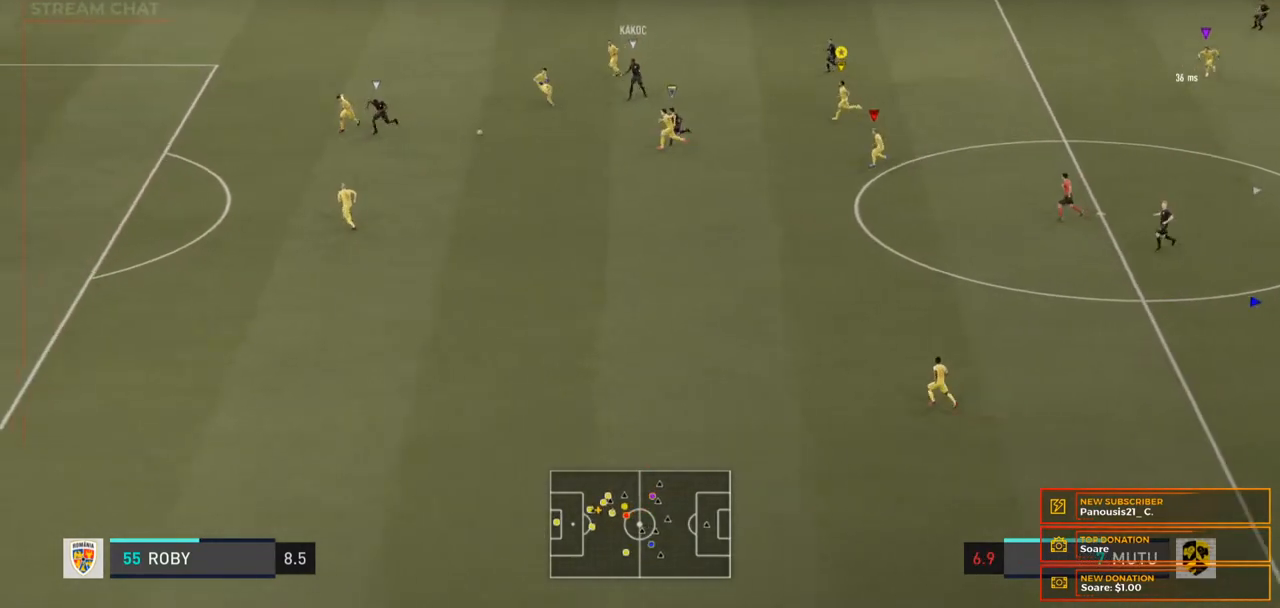
{"buttons": [], "left_stick": "center", "right_stick": "center", "events": [[200, "L1", "up"], [300, "L1", "down"], [400, "L1", "up"]]}
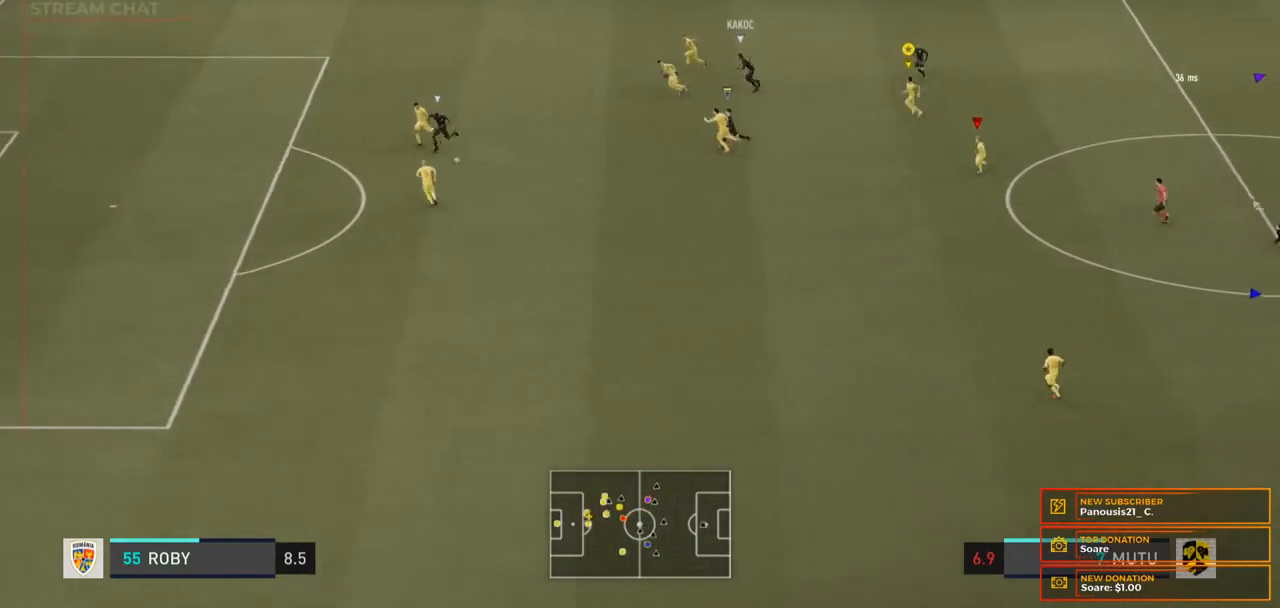
{"buttons": [], "left_stick": "center", "right_stick": "center"}
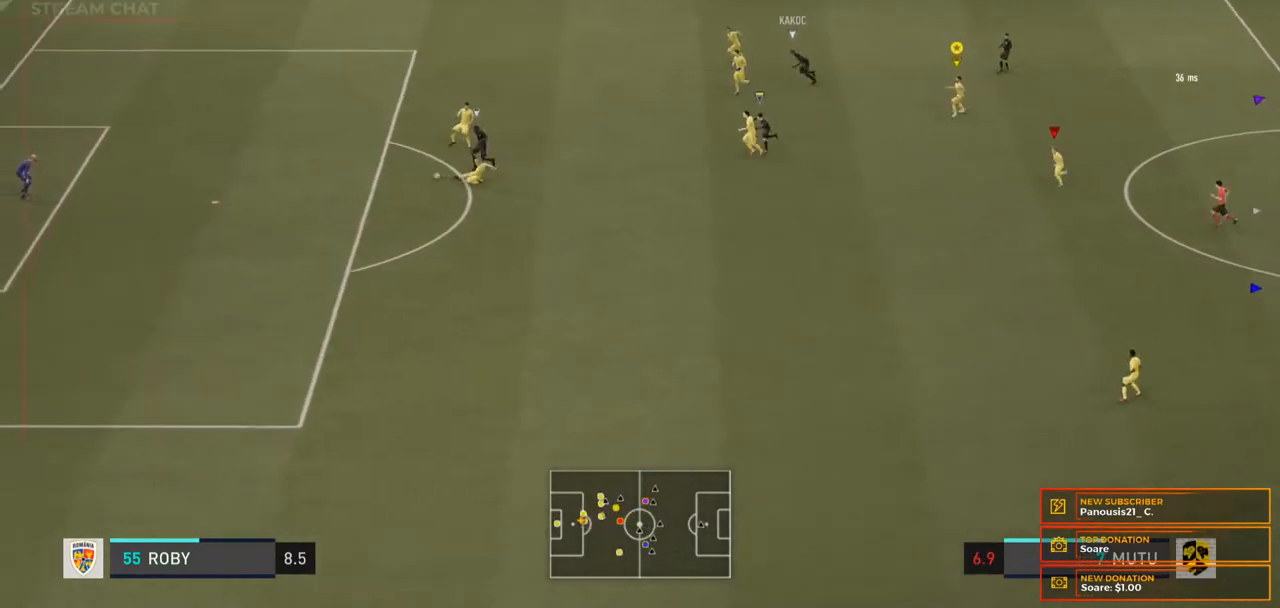
{"buttons": [], "left_stick": "center", "right_stick": "center", "events": []}
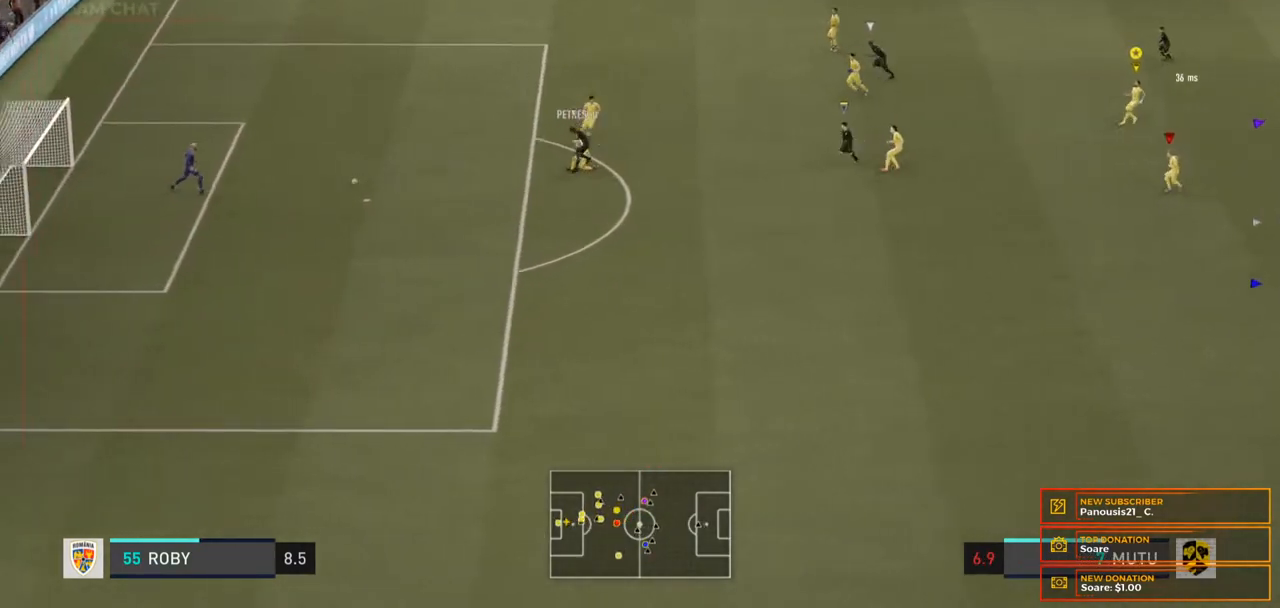
{"buttons": [], "left_stick": "center", "right_stick": "center", "events": []}
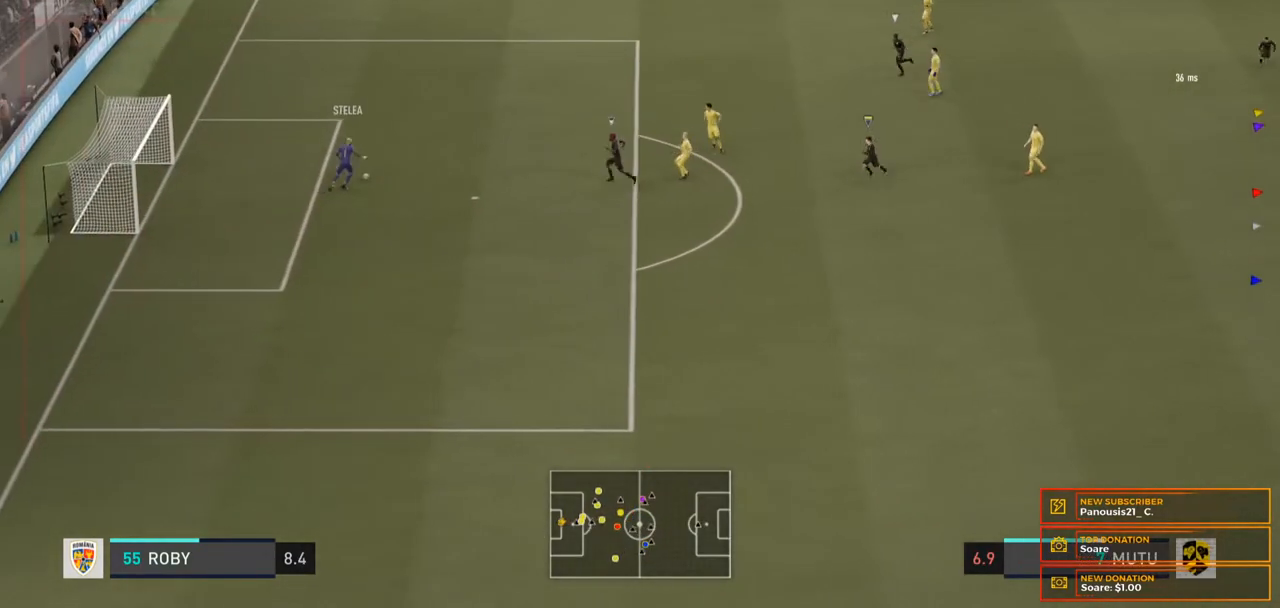
{"buttons": ["R2"], "left_stick": "down-left", "right_stick": "center", "events": [[33, "left_stick", "down-left"], [467, "R2", "down"]]}
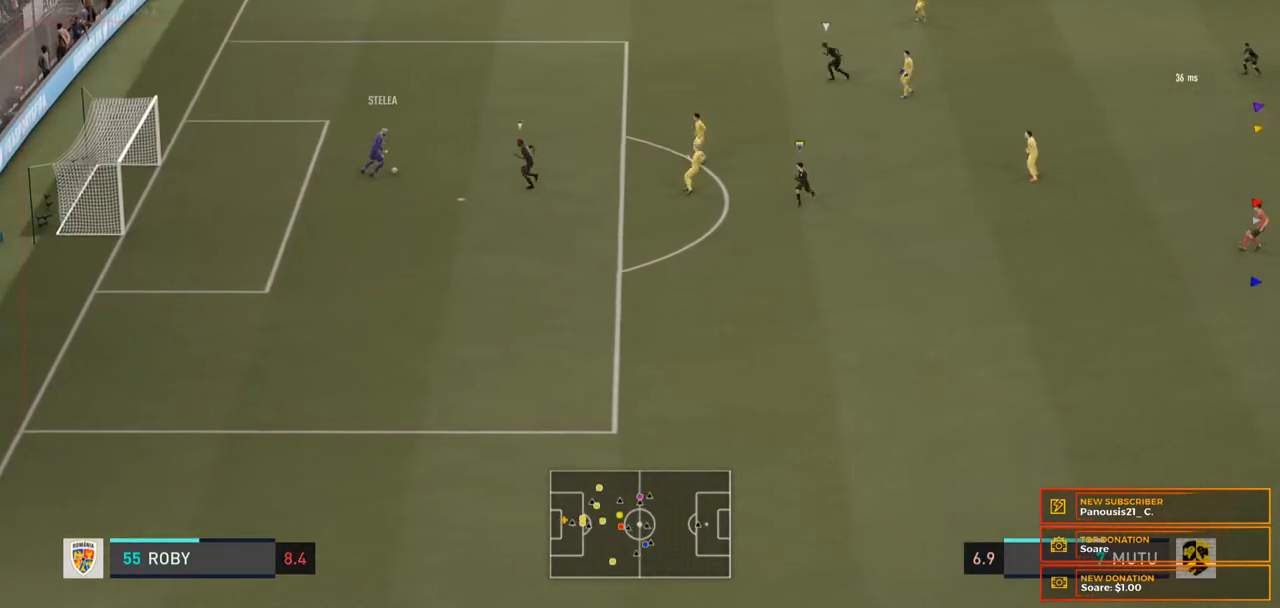
{"buttons": [], "left_stick": "left", "right_stick": "center", "events": [[100, "left_stick", "left"], [367, "R2", "up"]]}
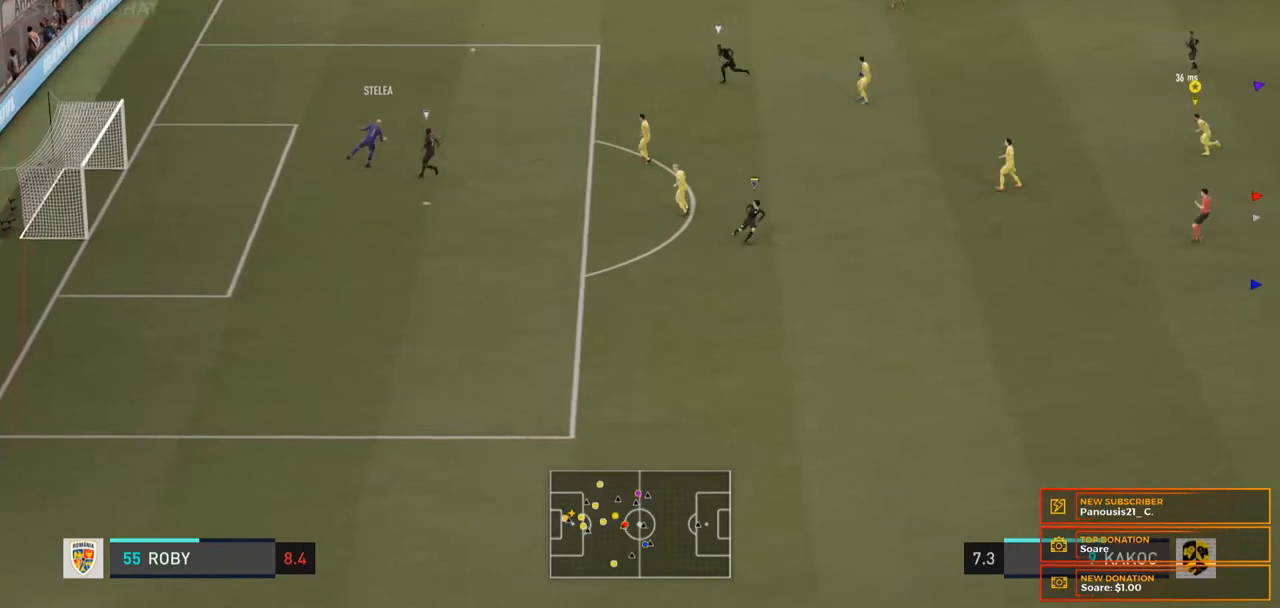
{"buttons": [], "left_stick": "up-left", "right_stick": "center", "events": [[400, "left_stick", "up-left"]]}
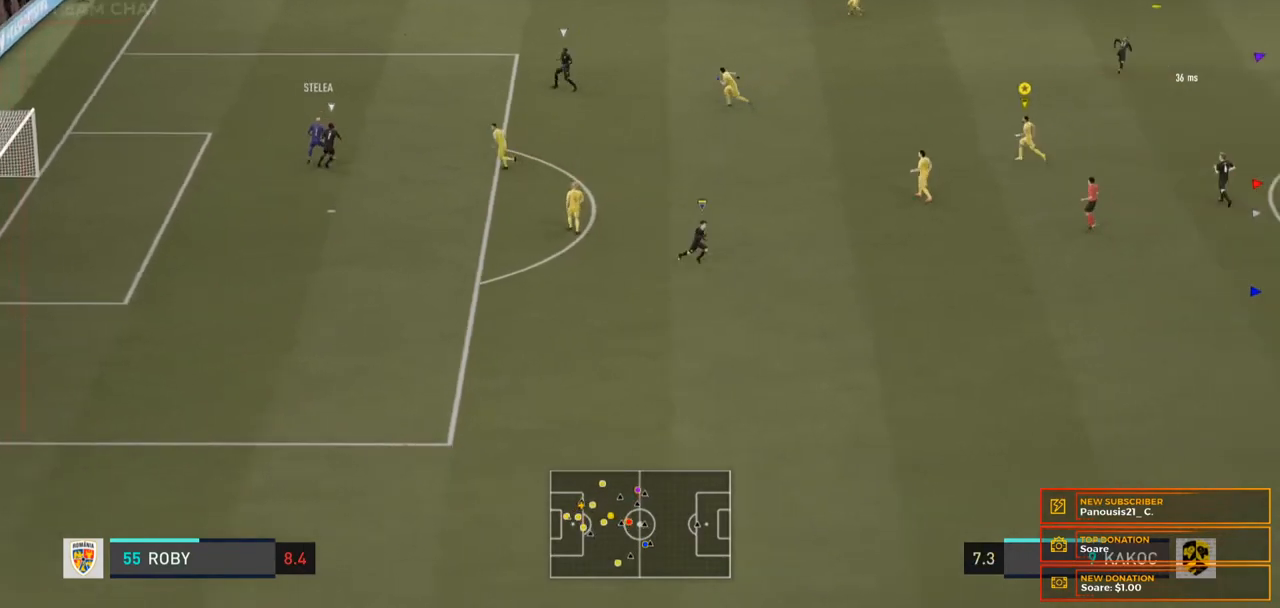
{"buttons": [], "left_stick": "up-left", "right_stick": "center", "events": []}
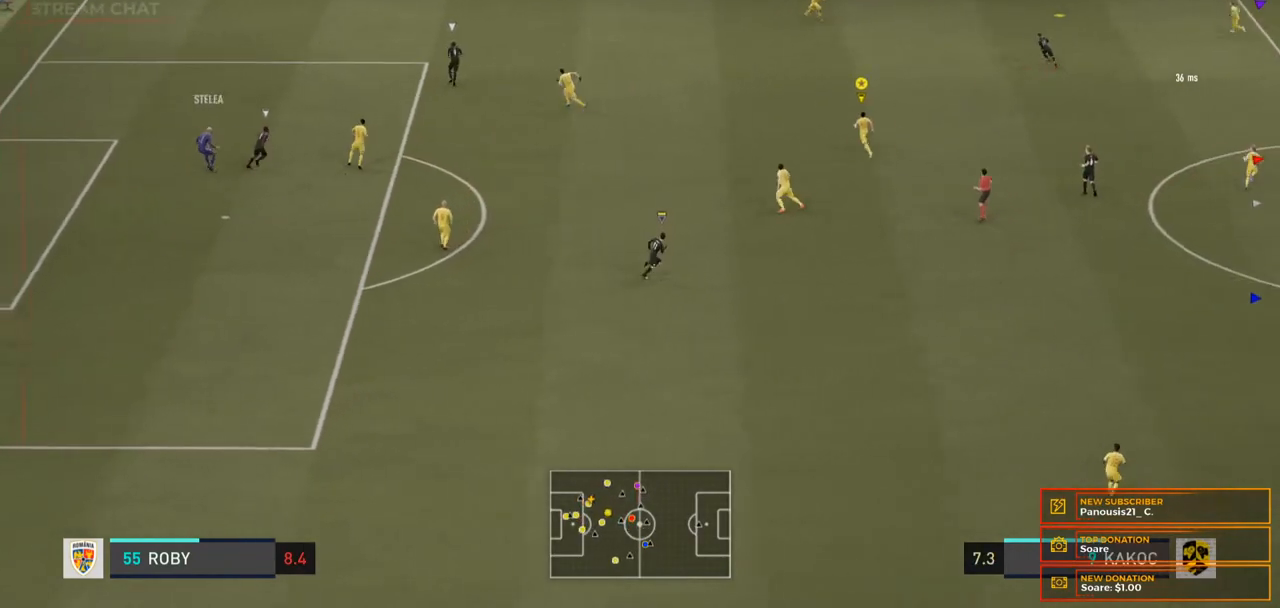
{"buttons": [], "left_stick": "up-left", "right_stick": "center", "events": []}
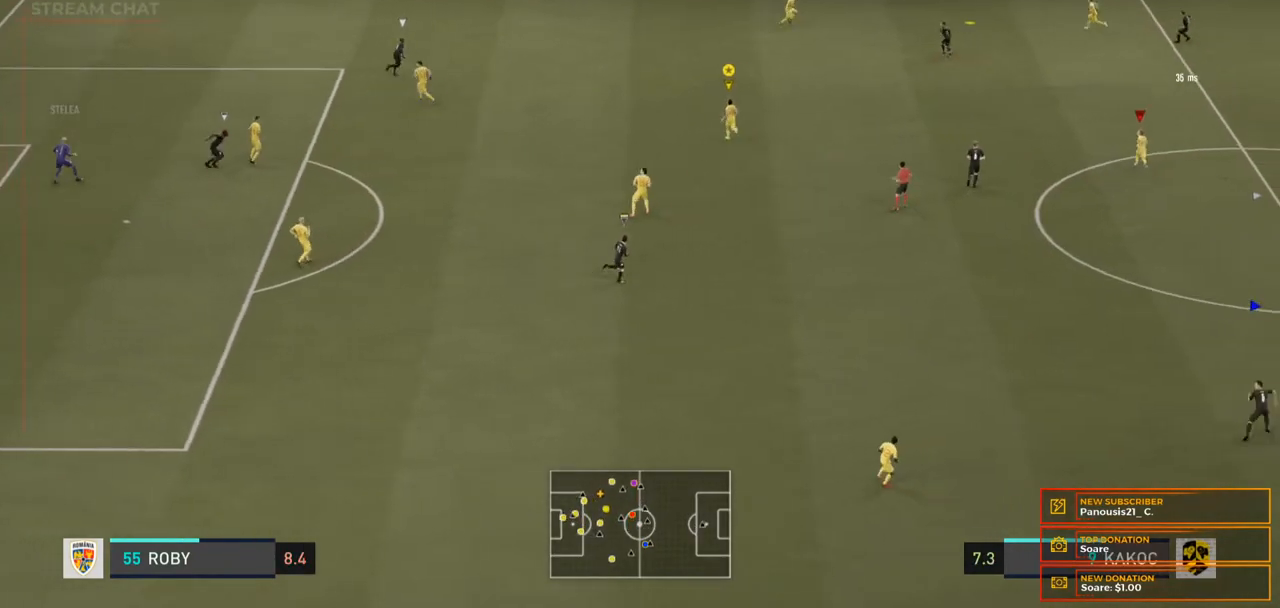
{"buttons": ["R2"], "left_stick": "up", "right_stick": "center", "events": [[233, "left_stick", "up"], [333, "R2", "down"]]}
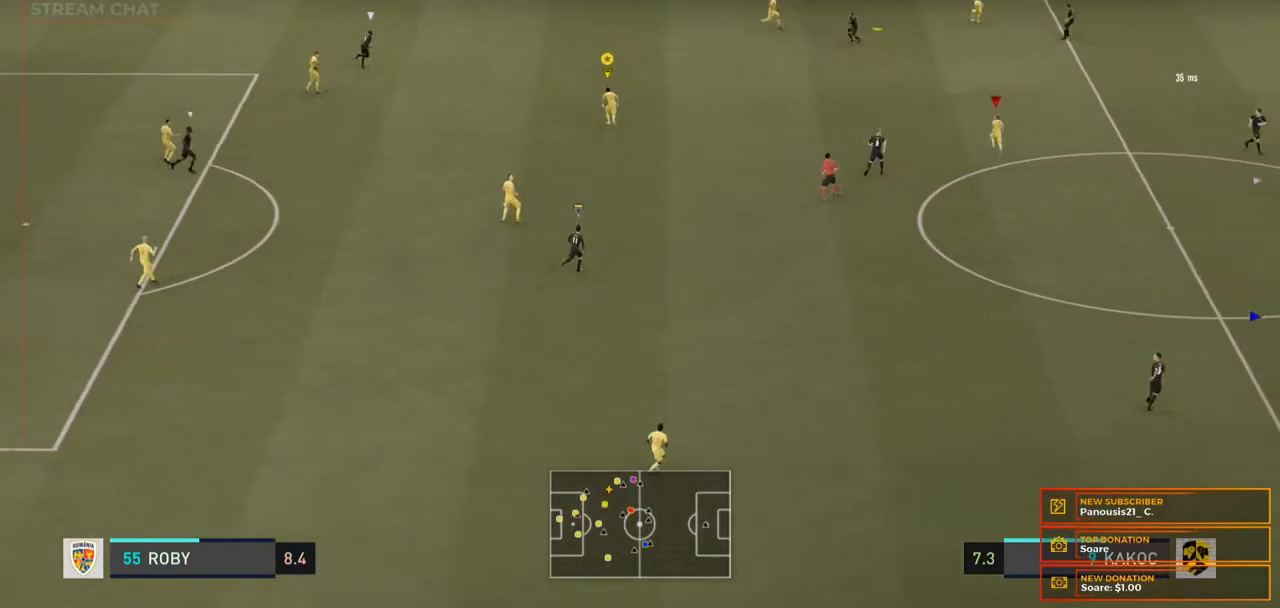
{"buttons": [], "left_stick": "up", "right_stick": "center", "events": [[333, "R2", "up"]]}
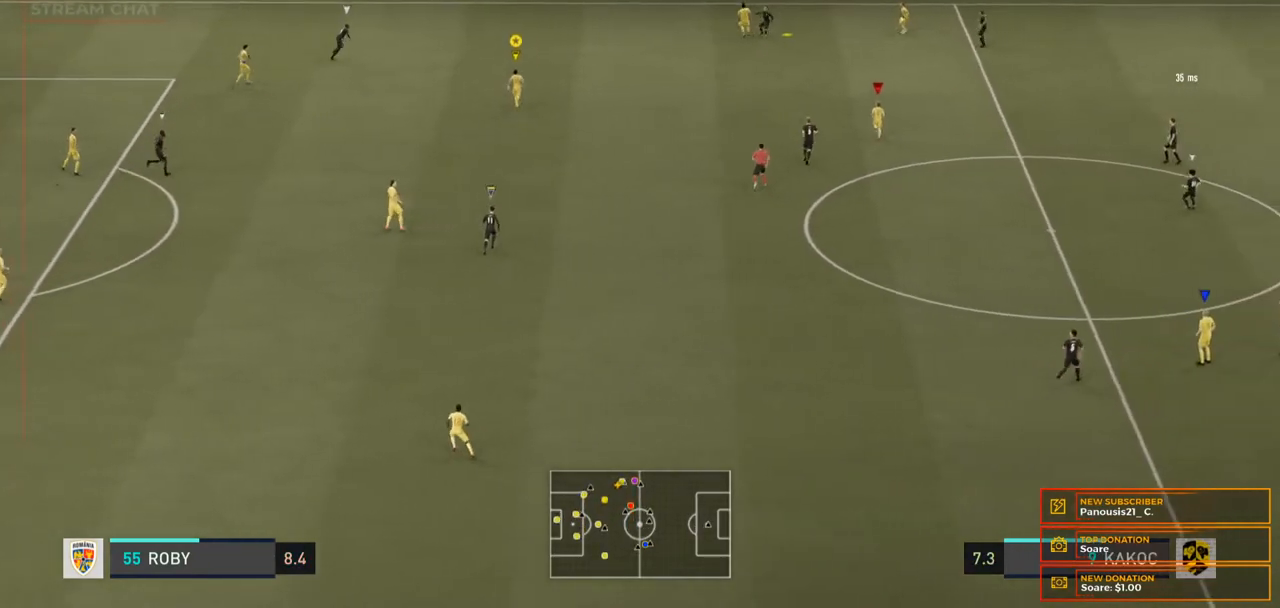
{"buttons": ["L2"], "left_stick": "up", "right_stick": "center", "events": [[100, "L2", "down"]]}
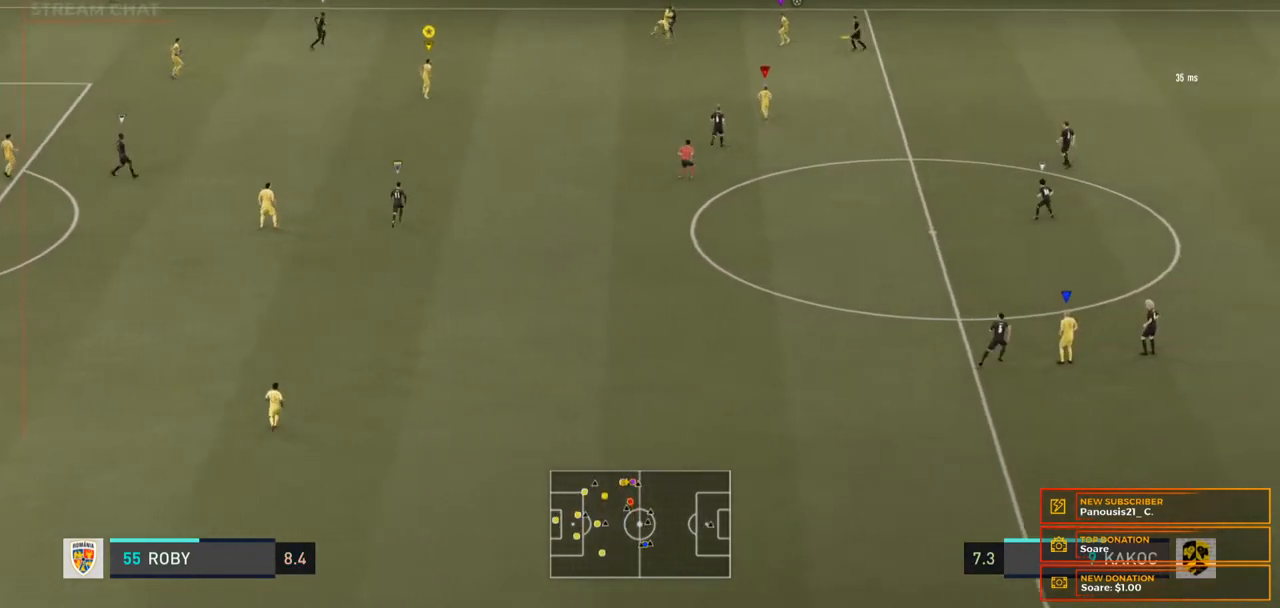
{"buttons": ["L2"], "left_stick": "right", "right_stick": "center", "events": [[267, "left_stick", "up-right"], [433, "left_stick", "right"]]}
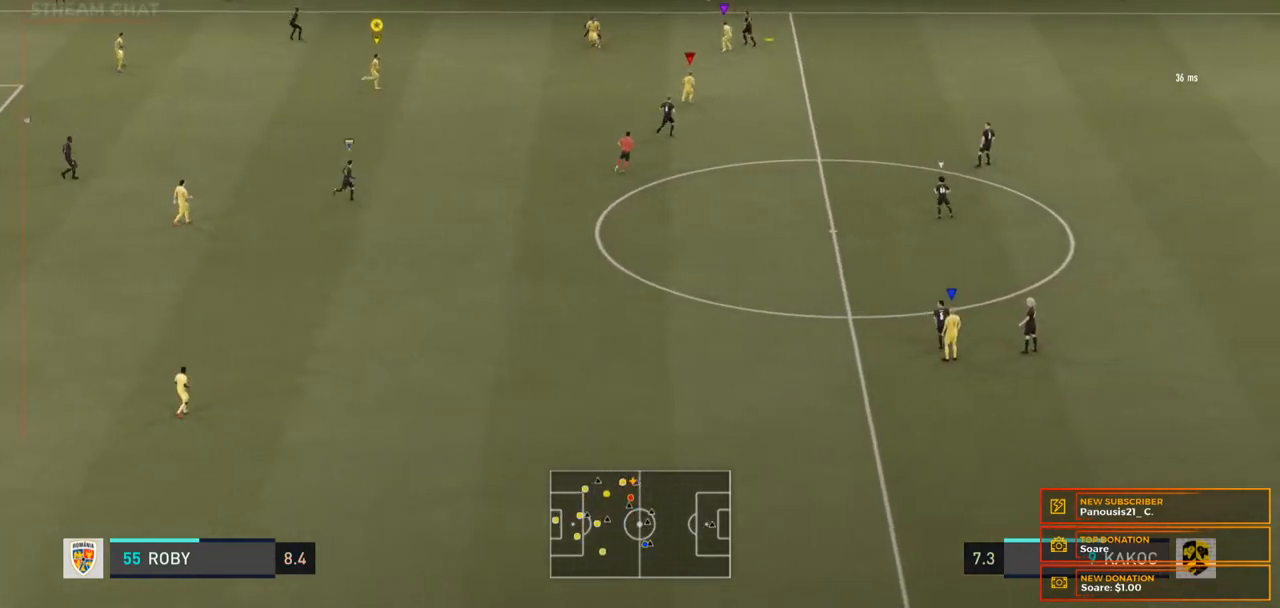
{"buttons": [], "left_stick": "right", "right_stick": "center", "events": [[367, "L2", "up"]]}